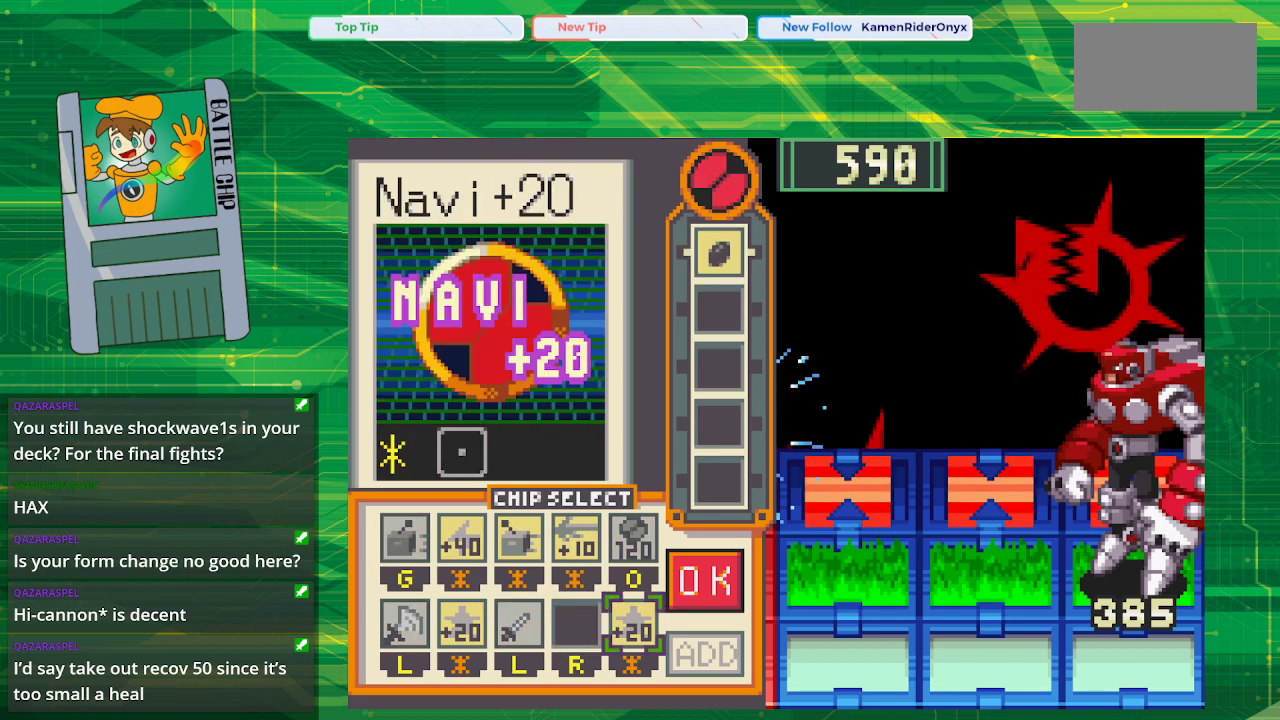
Gameplay with a controller (Nintendo layout); each line is a JSON object with the inputs held at the frame after it. "events" lists button and stick changes between this image and that frame as [ms after this image, input, new state], when the widget could be followed in between. Not read: L1 L3 R1 R3.
{"buttons": [], "events": [[350, "DPAD_RIGHT", "down"], [500, "DPAD_RIGHT", "up"]]}
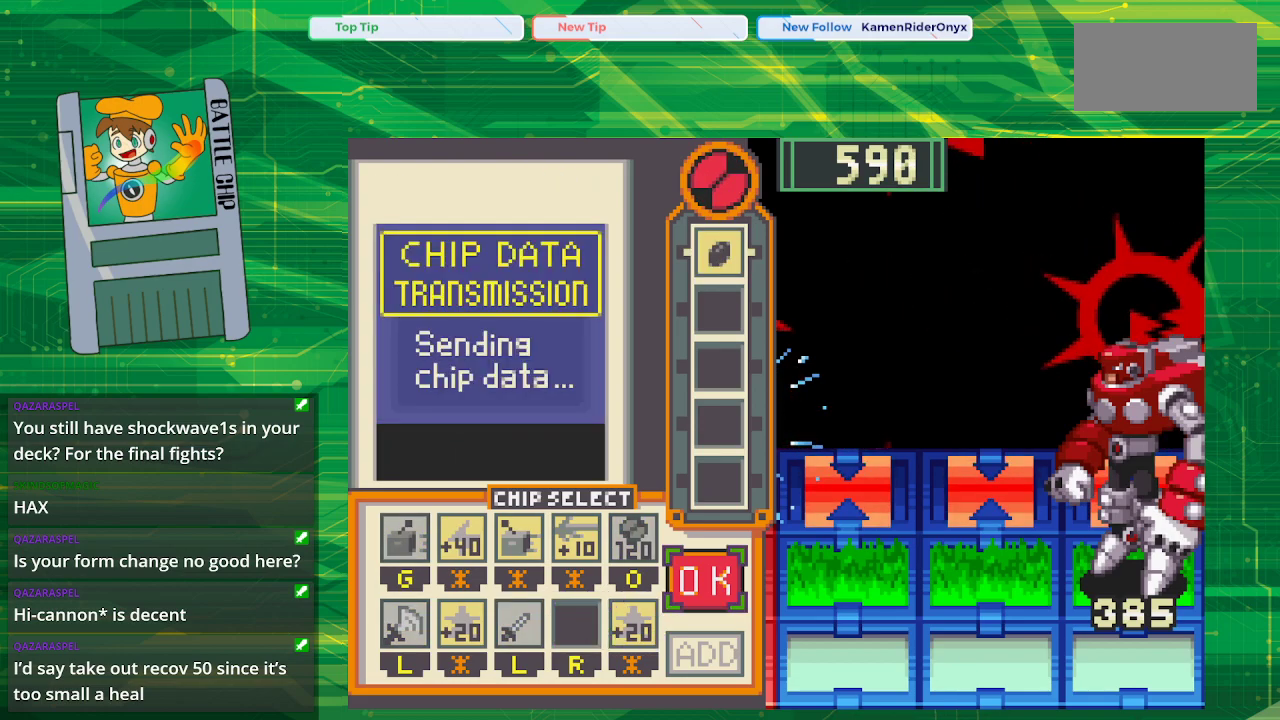
{"buttons": [], "events": [[133, "A", "down"], [283, "A", "up"]]}
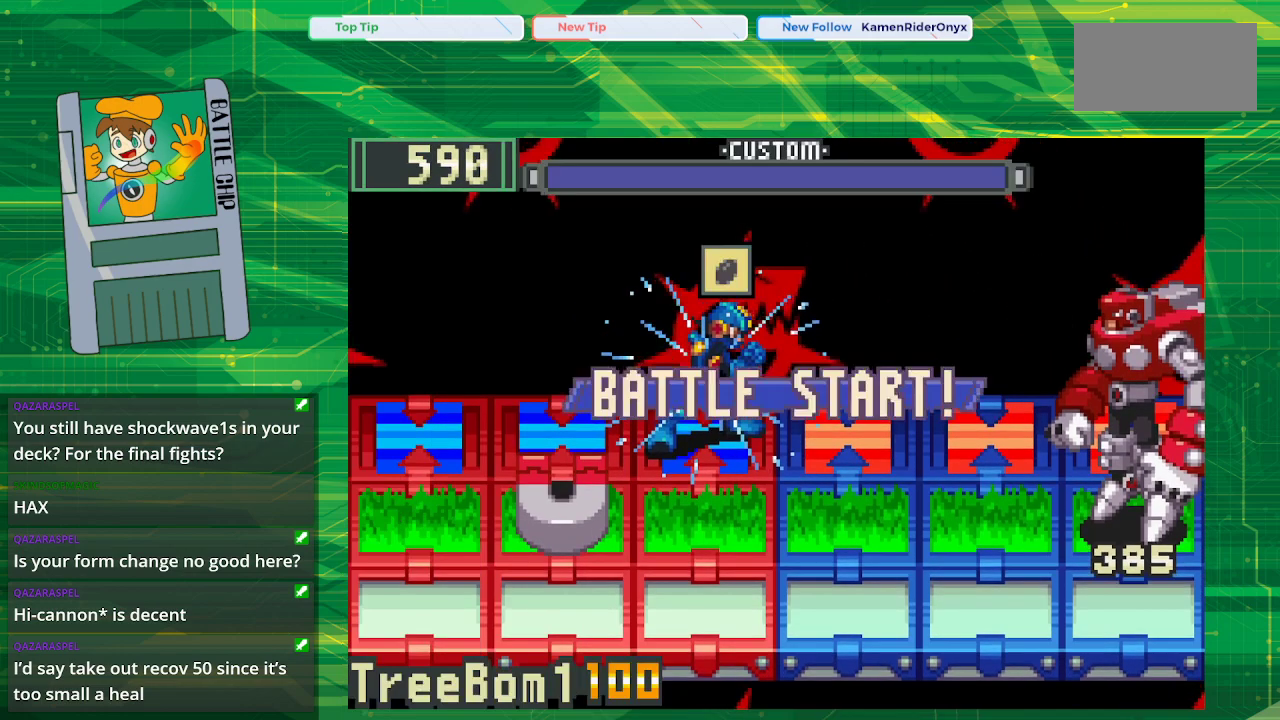
{"buttons": [], "events": []}
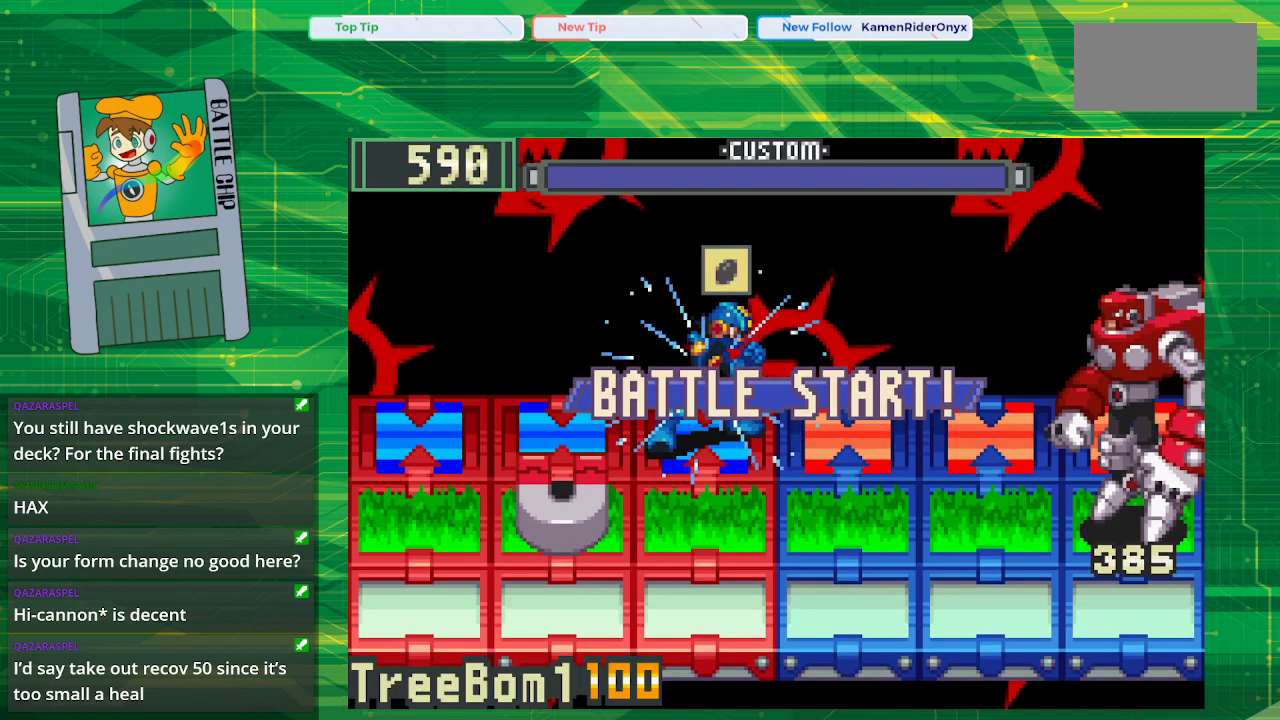
{"buttons": ["A"], "events": [[417, "A", "down"]]}
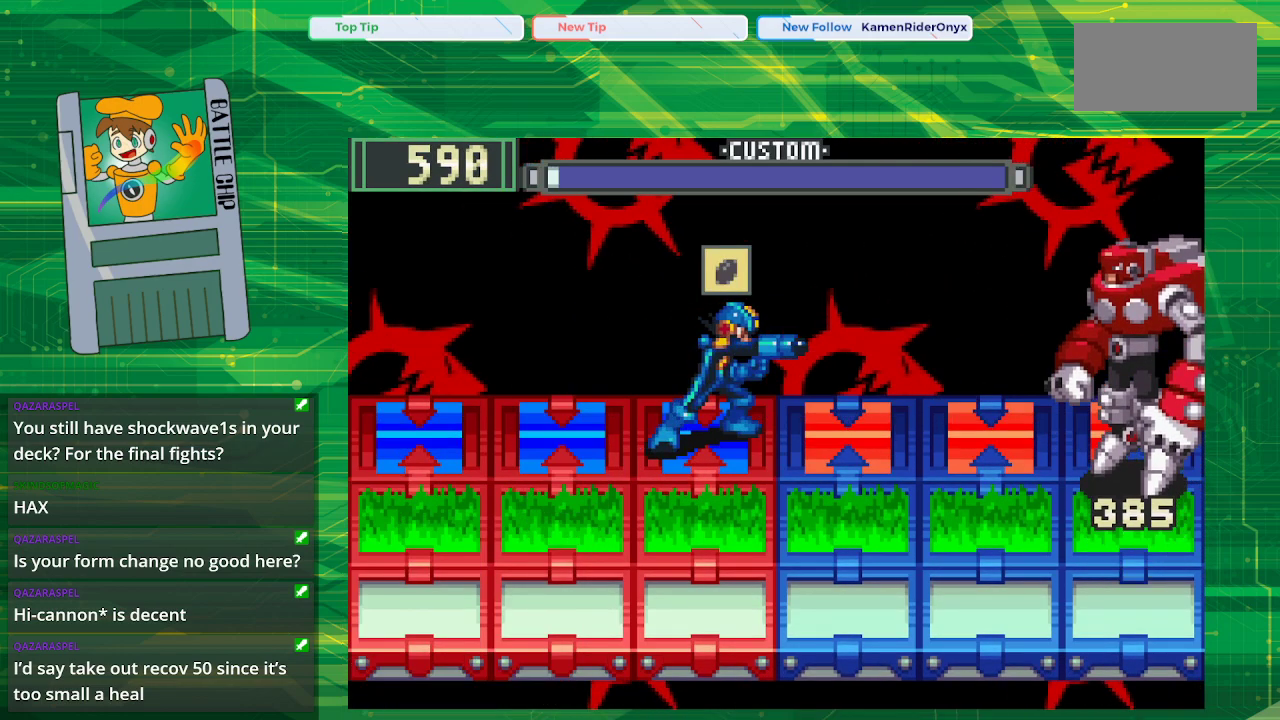
{"buttons": ["A"], "events": [[67, "A", "up"], [117, "A", "down"], [217, "A", "up"], [317, "A", "down"], [383, "A", "up"], [500, "A", "down"]]}
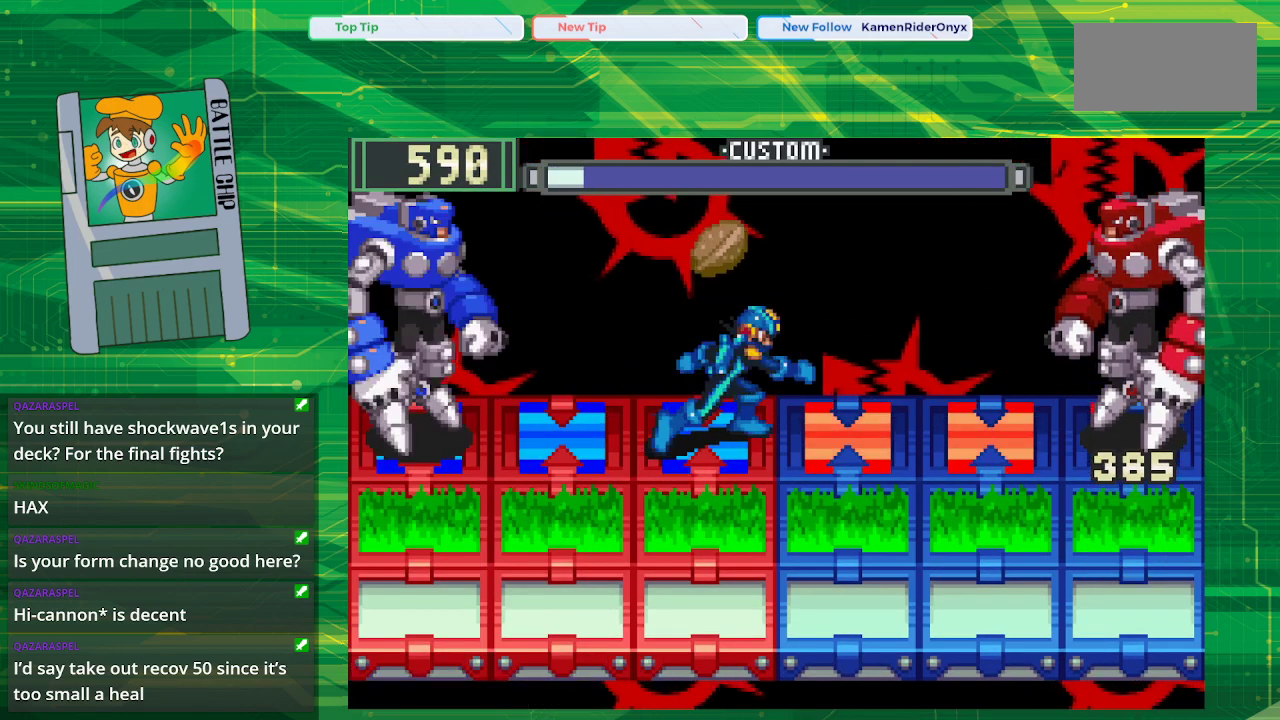
{"buttons": ["B", "DPAD_DOWN"], "events": [[100, "A", "up"], [267, "DPAD_DOWN", "down"], [383, "B", "down"], [383, "DPAD_DOWN", "up"], [483, "DPAD_DOWN", "down"]]}
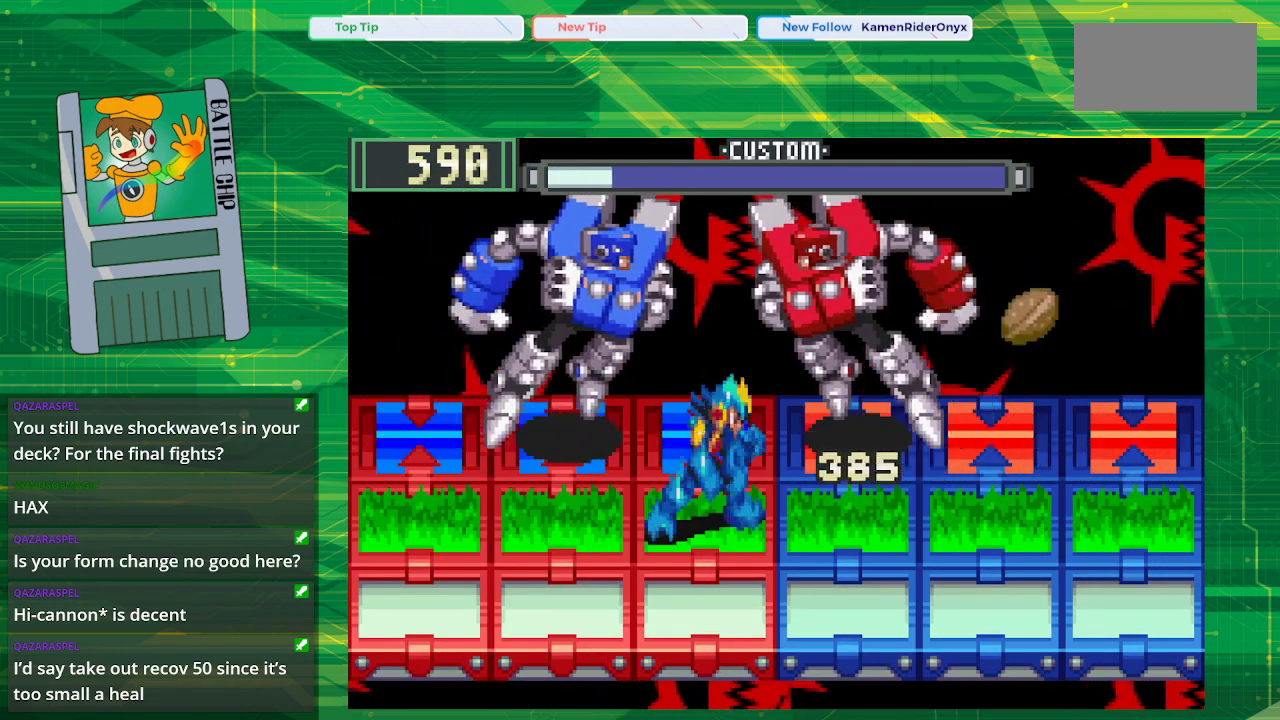
{"buttons": ["B"], "events": [[67, "DPAD_DOWN", "up"], [200, "DPAD_DOWN", "down"], [283, "DPAD_DOWN", "up"]]}
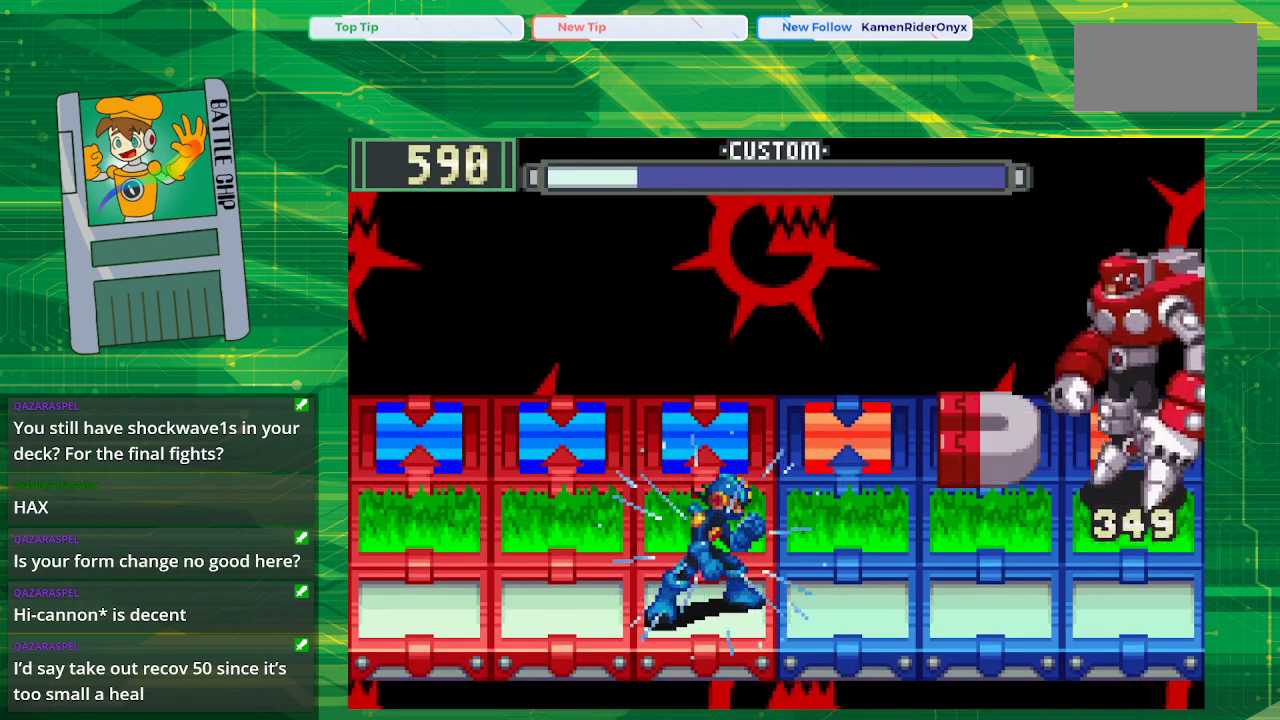
{"buttons": ["B"], "events": []}
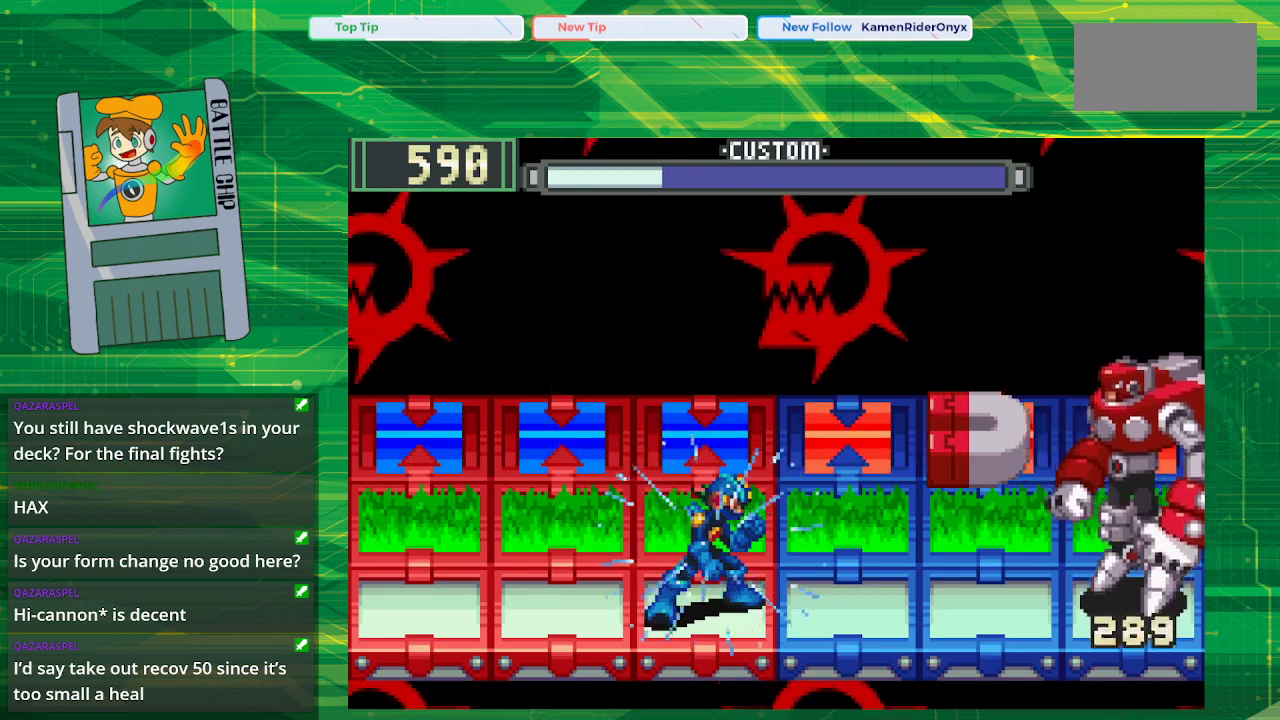
{"buttons": ["B"], "events": [[67, "DPAD_LEFT", "down"], [200, "DPAD_LEFT", "up"], [250, "DPAD_LEFT", "down"], [367, "DPAD_LEFT", "up"]]}
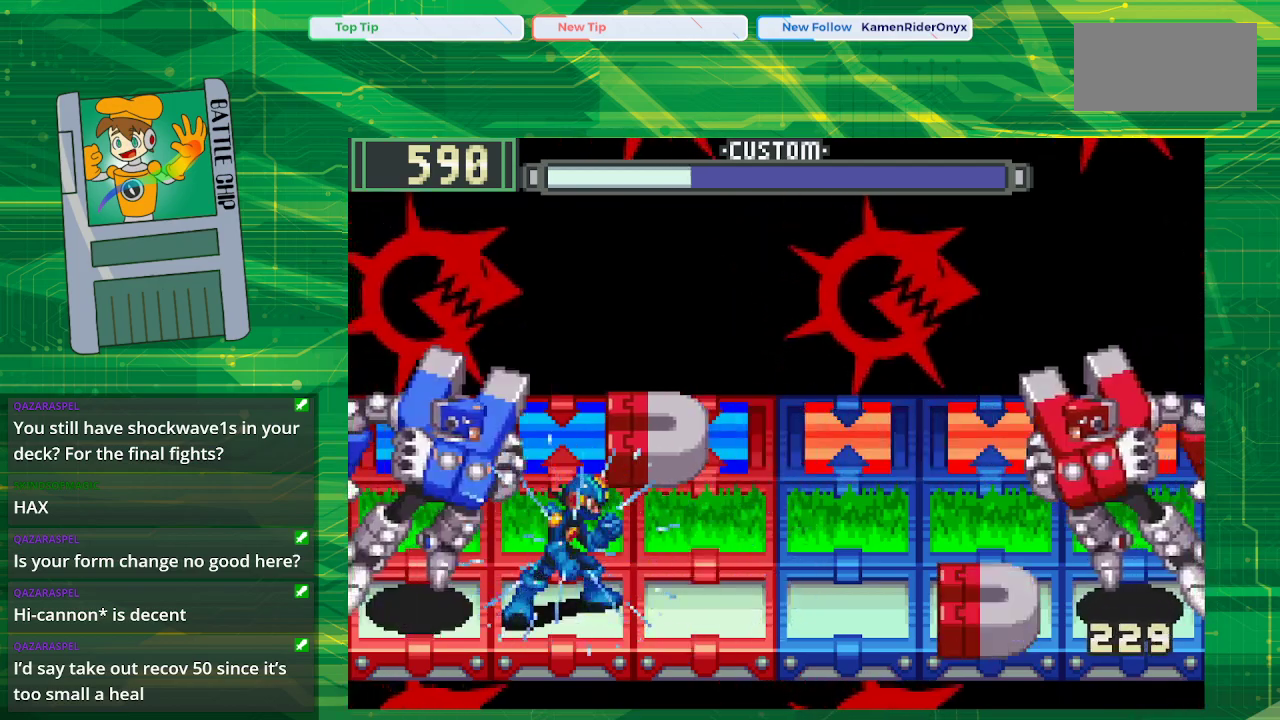
{"buttons": ["B", "DPAD_UP"], "events": [[67, "DPAD_RIGHT", "down"], [200, "DPAD_RIGHT", "up"], [333, "DPAD_UP", "down"]]}
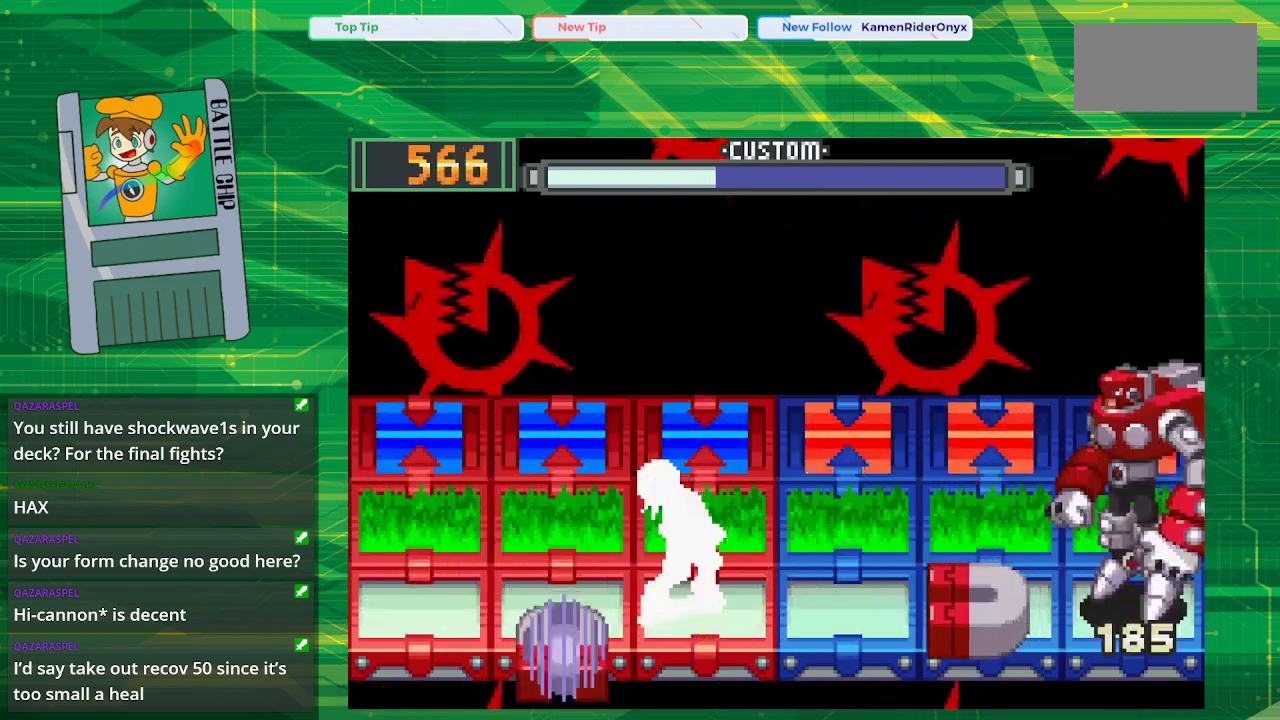
{"buttons": ["B"], "events": [[17, "DPAD_UP", "up"]]}
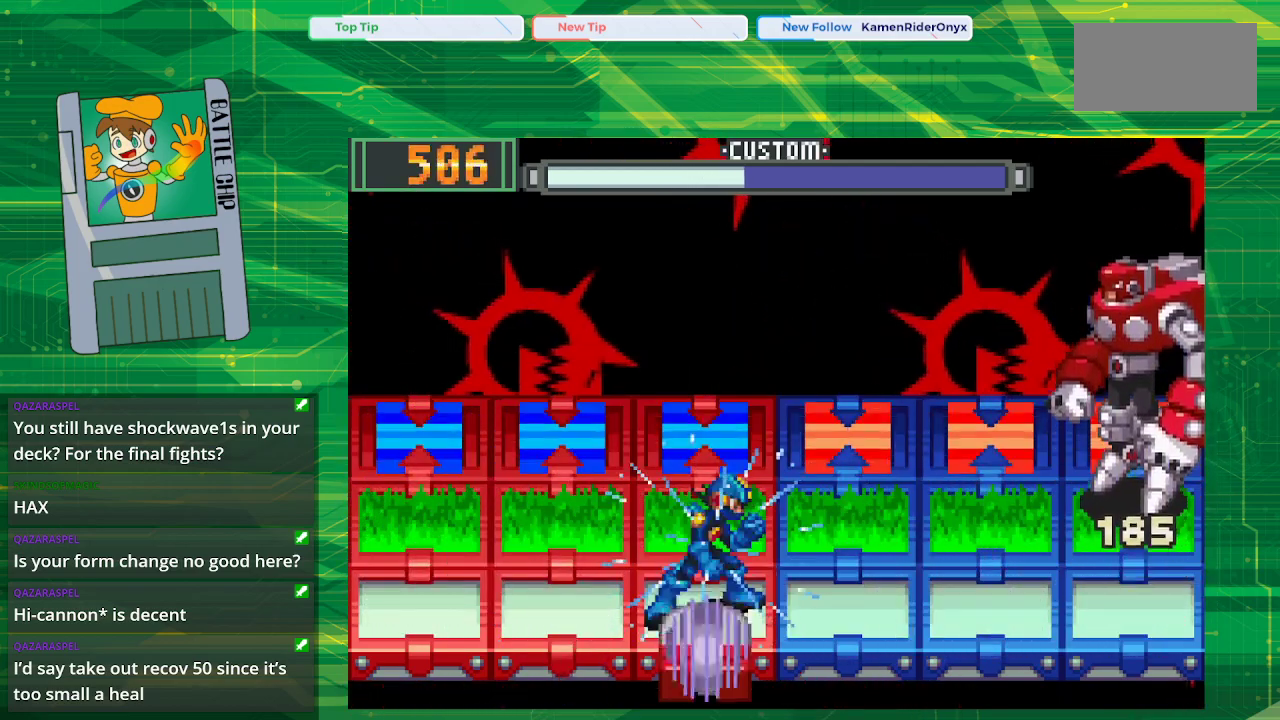
{"buttons": ["B"], "events": [[17, "DPAD_LEFT", "down"], [117, "DPAD_LEFT", "up"]]}
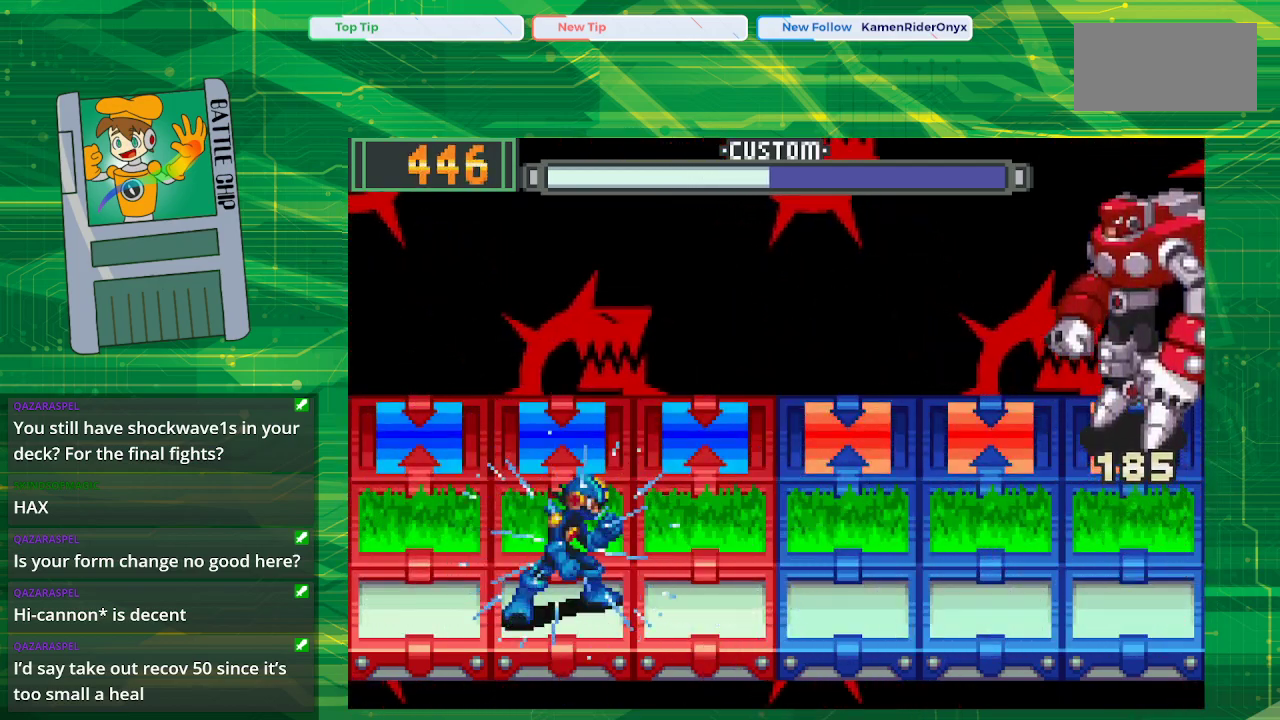
{"buttons": ["B", "DPAD_UP"], "events": [[300, "DPAD_UP", "down"], [383, "DPAD_UP", "up"], [500, "DPAD_UP", "down"]]}
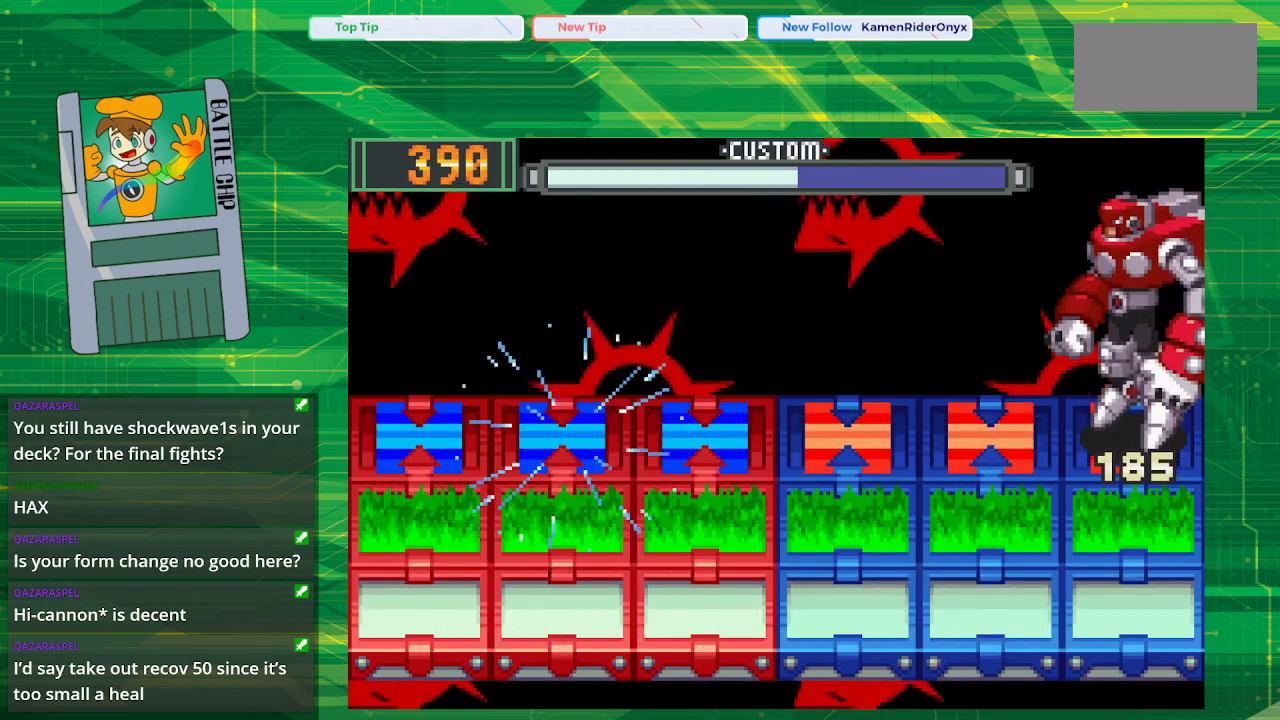
{"buttons": ["B"], "events": [[100, "DPAD_UP", "up"]]}
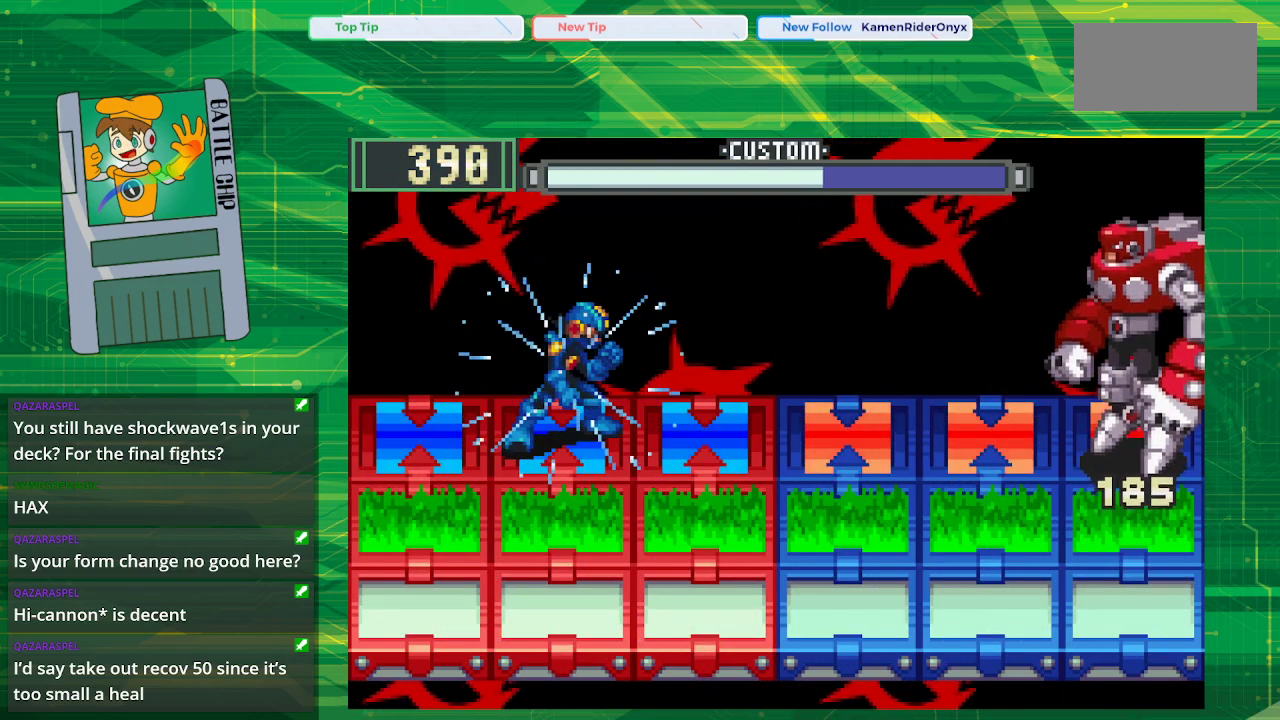
{"buttons": ["B"], "events": []}
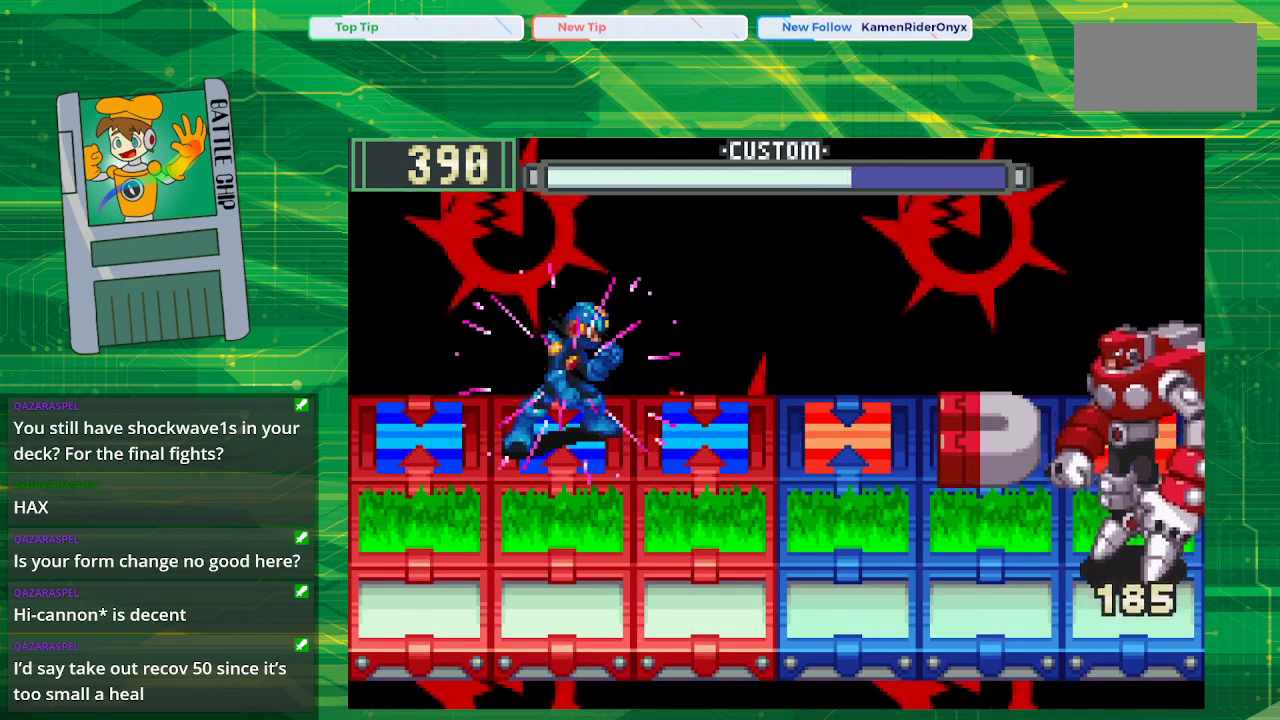
{"buttons": ["B"], "events": []}
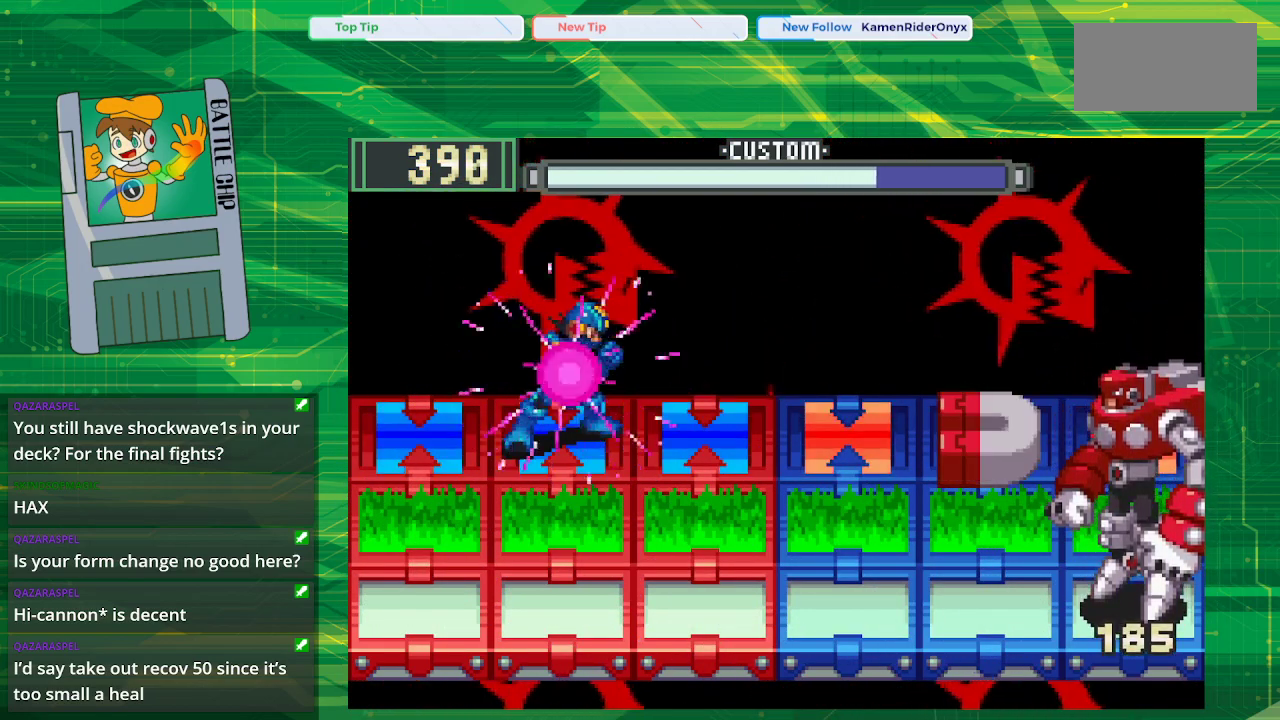
{"buttons": ["B"], "events": [[17, "B", "up"], [100, "B", "down"]]}
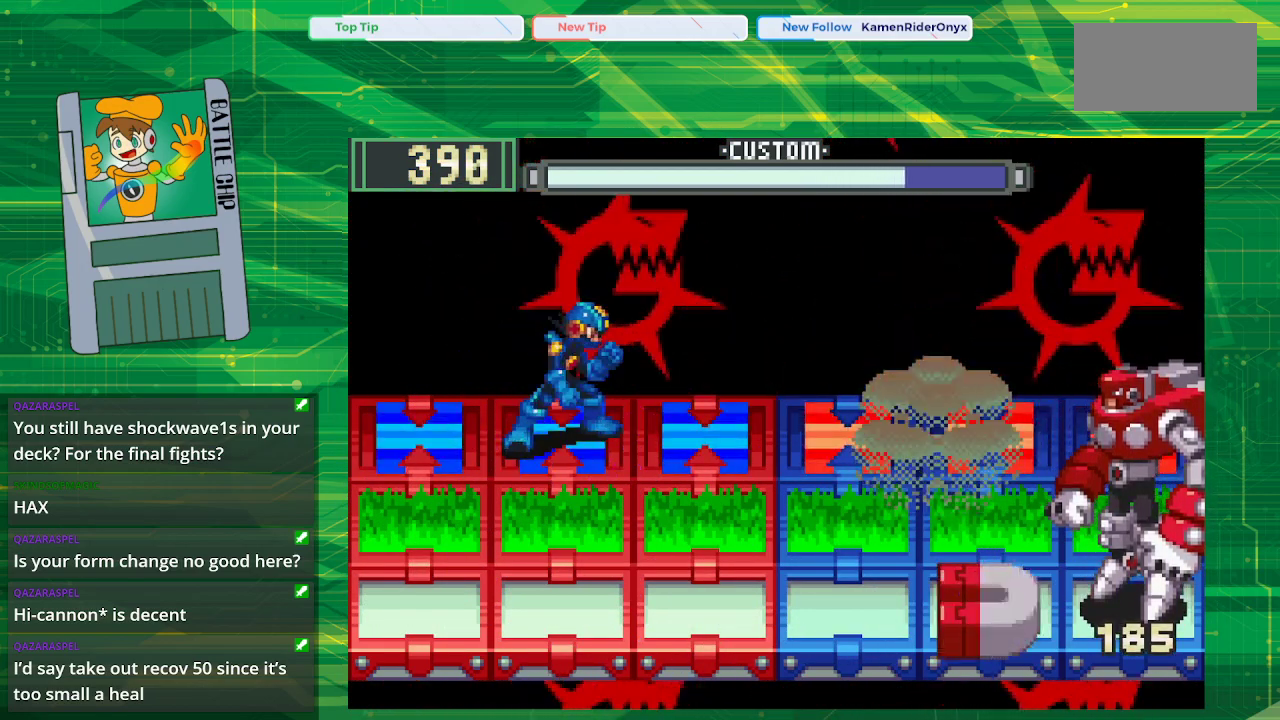
{"buttons": ["B"], "events": []}
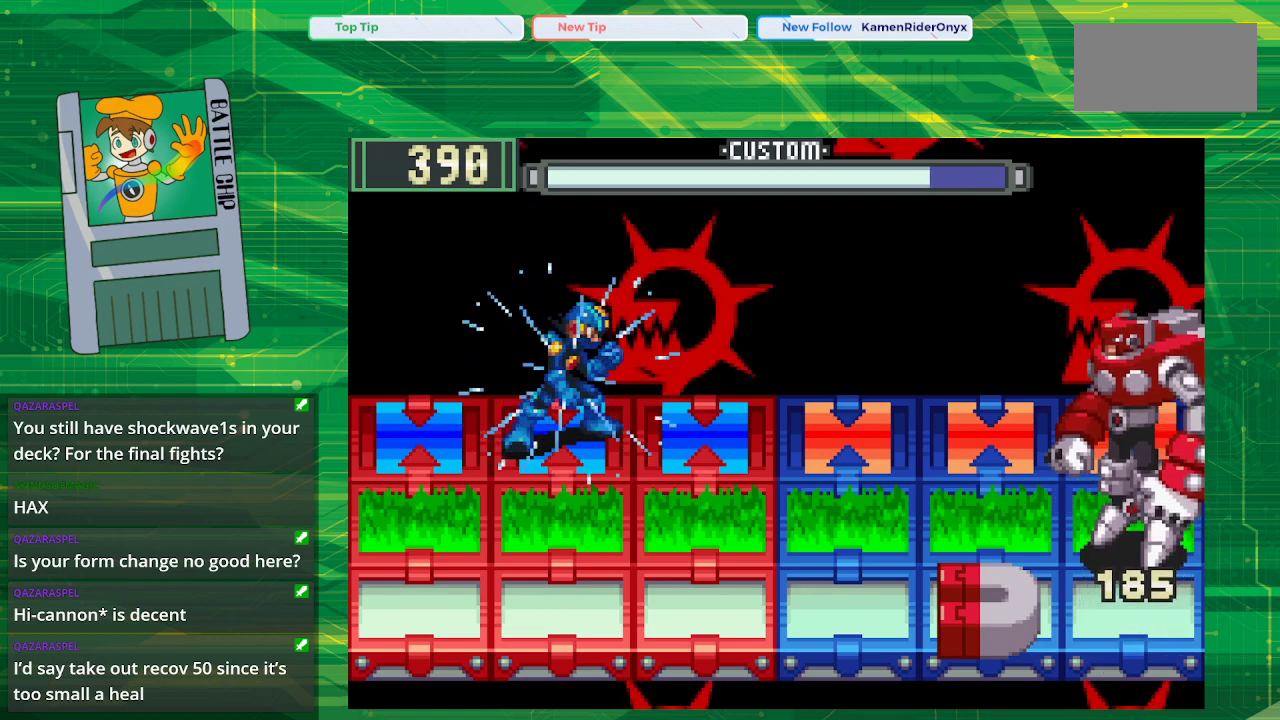
{"buttons": ["B"], "events": []}
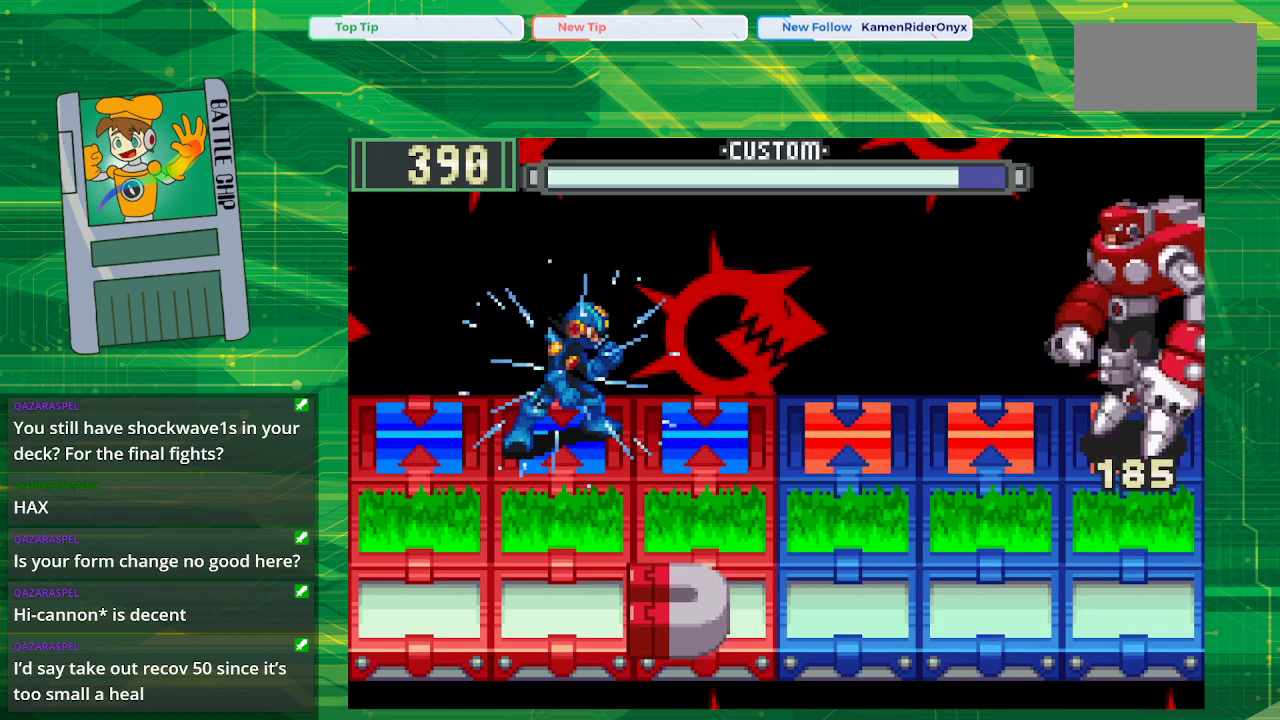
{"buttons": ["B", "DPAD_DOWN"], "events": [[217, "DPAD_RIGHT", "down"], [367, "DPAD_RIGHT", "up"], [500, "DPAD_DOWN", "down"]]}
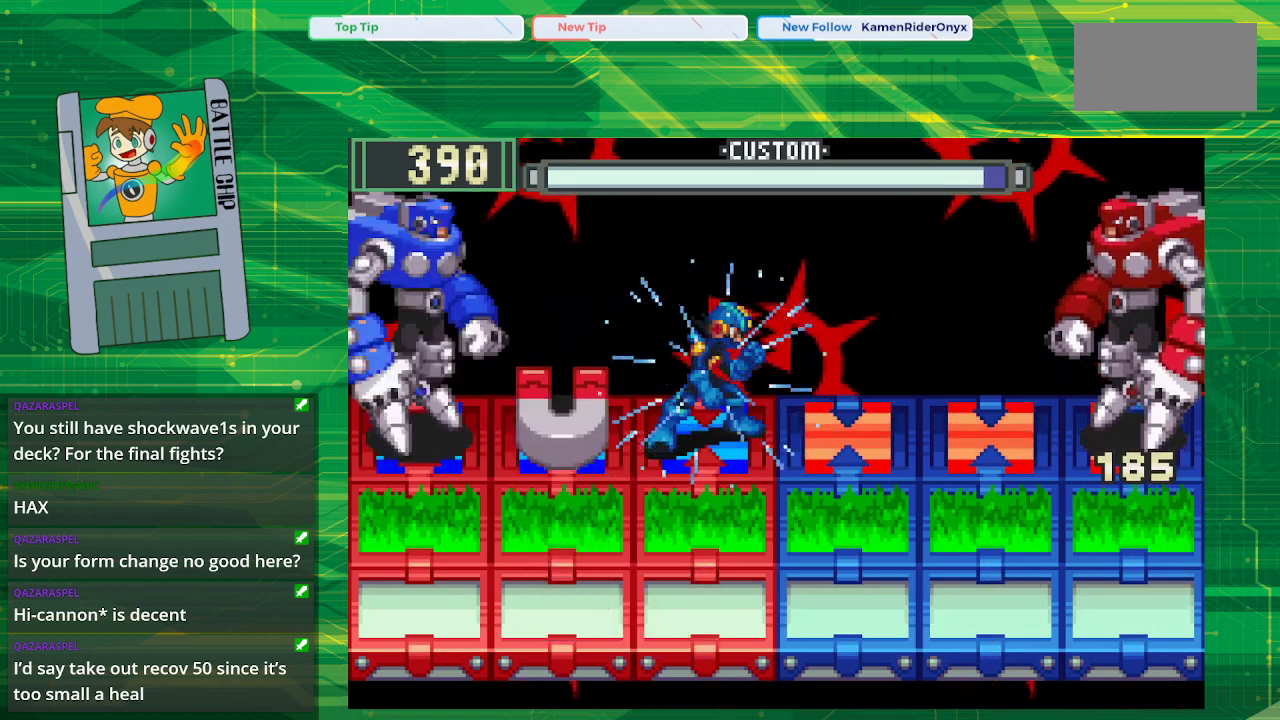
{"buttons": ["B"], "events": [[117, "DPAD_DOWN", "up"], [167, "DPAD_DOWN", "down"], [317, "DPAD_DOWN", "up"]]}
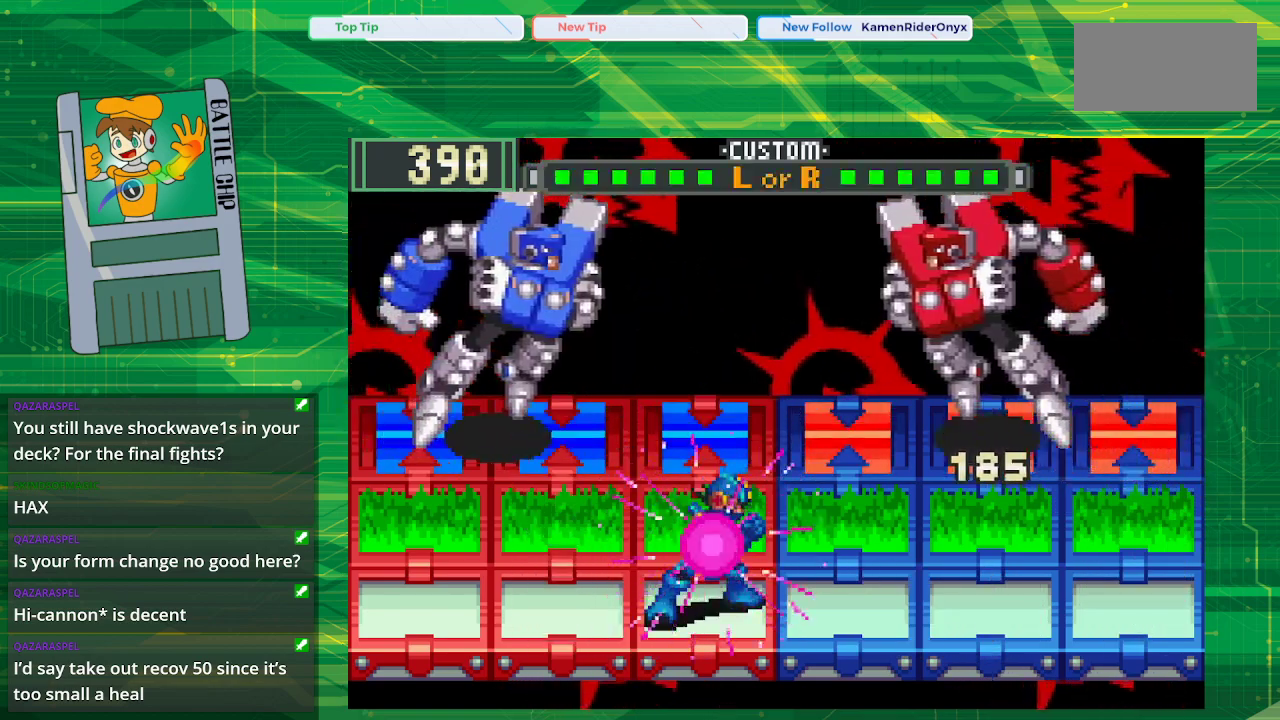
{"buttons": ["B"], "events": []}
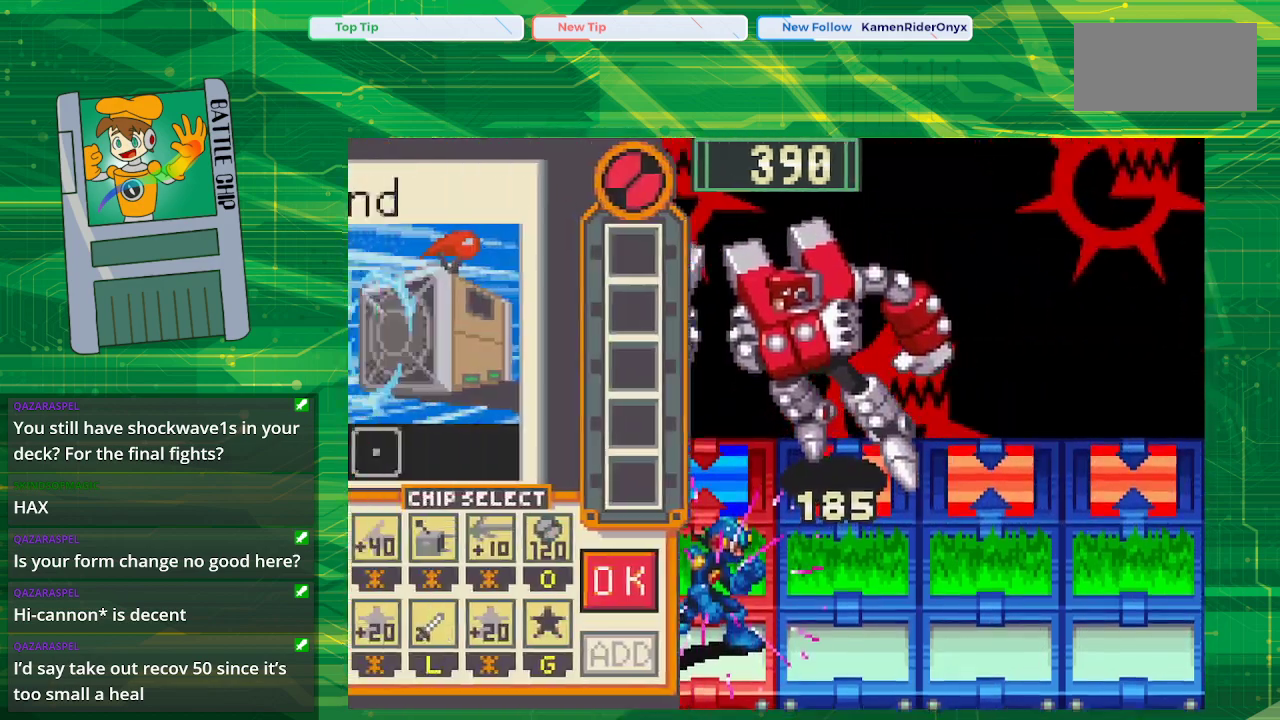
{"buttons": [], "events": [[167, "B", "up"]]}
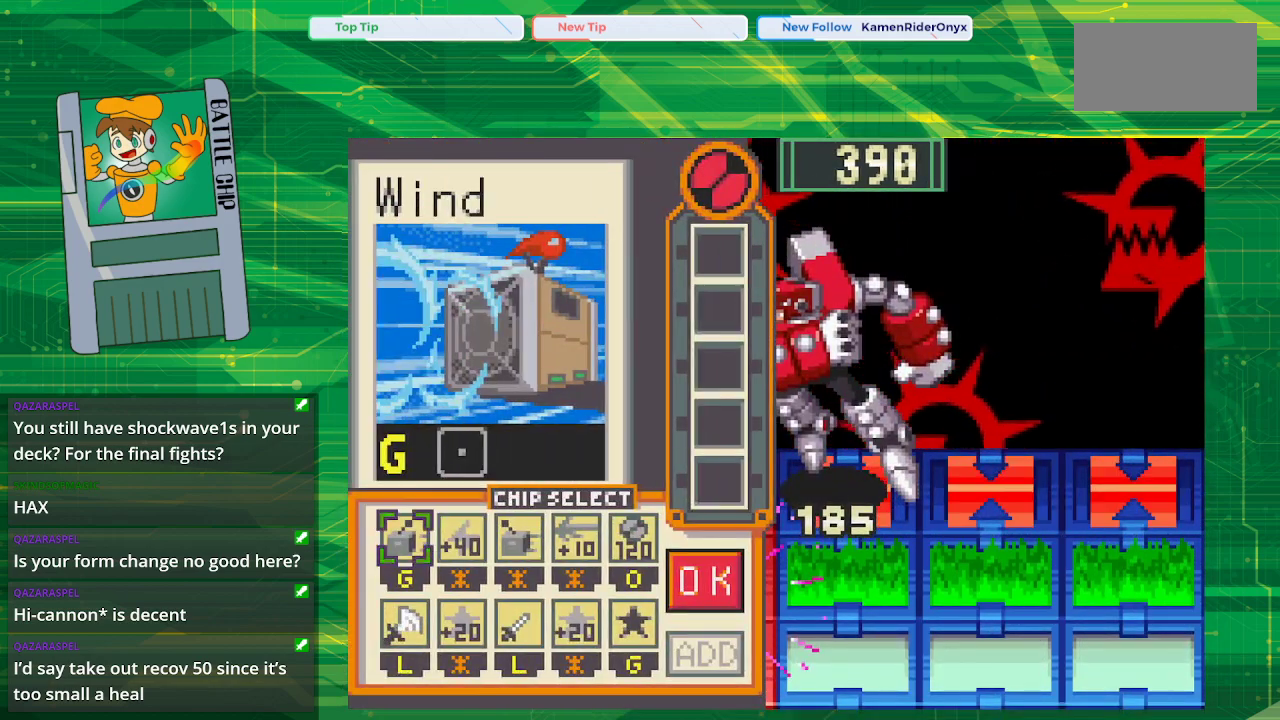
{"buttons": [], "events": []}
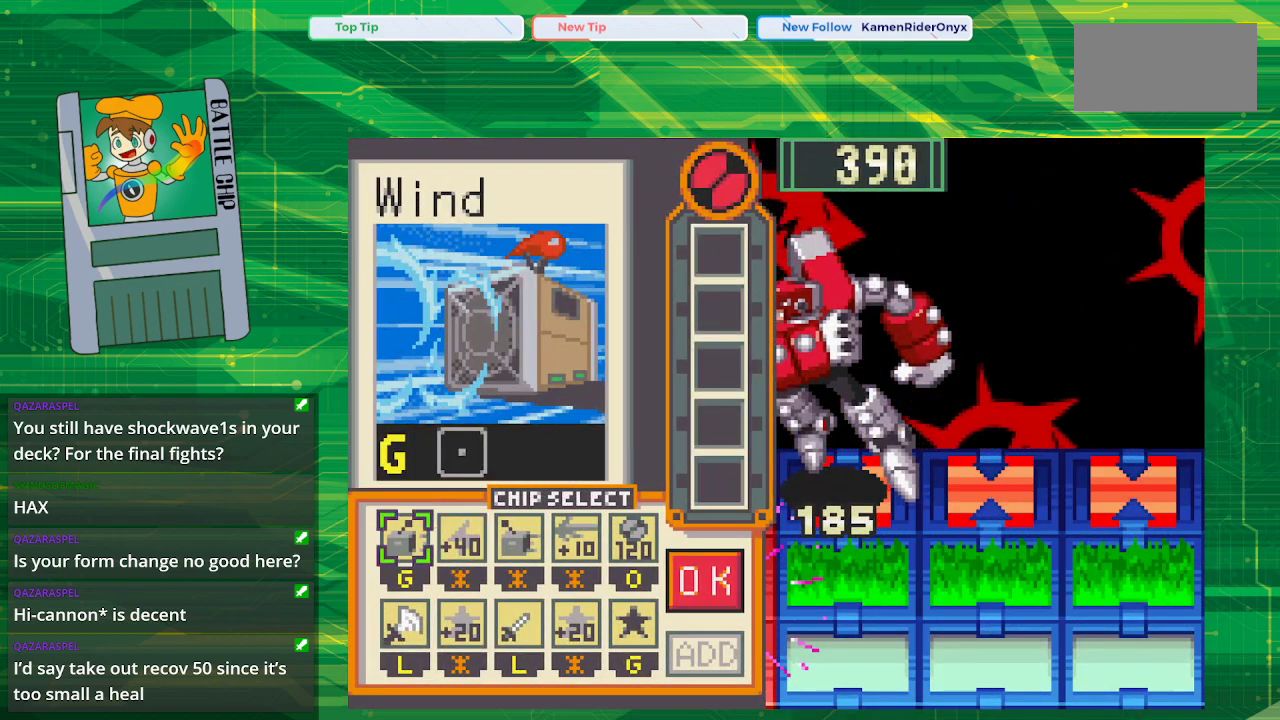
{"buttons": [], "events": [[367, "DPAD_RIGHT", "down"], [450, "DPAD_RIGHT", "up"]]}
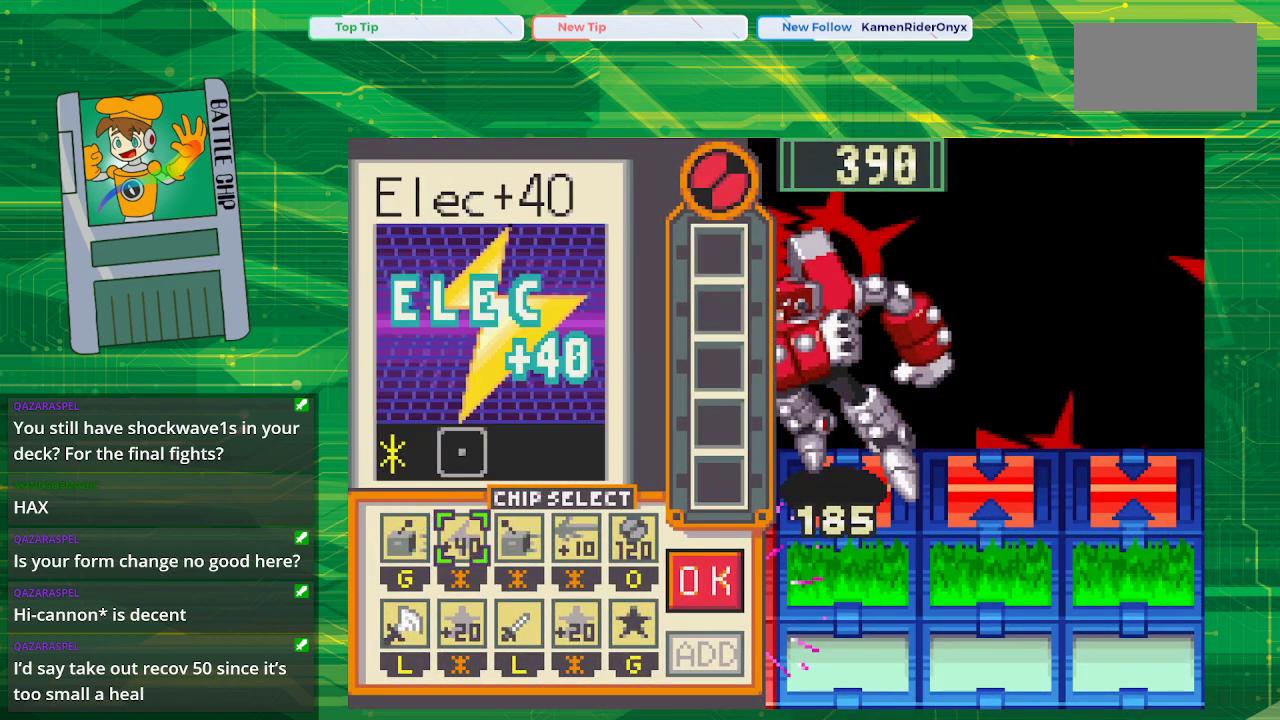
{"buttons": [], "events": [[50, "DPAD_RIGHT", "down"], [133, "DPAD_RIGHT", "up"], [183, "DPAD_RIGHT", "down"], [500, "DPAD_RIGHT", "up"]]}
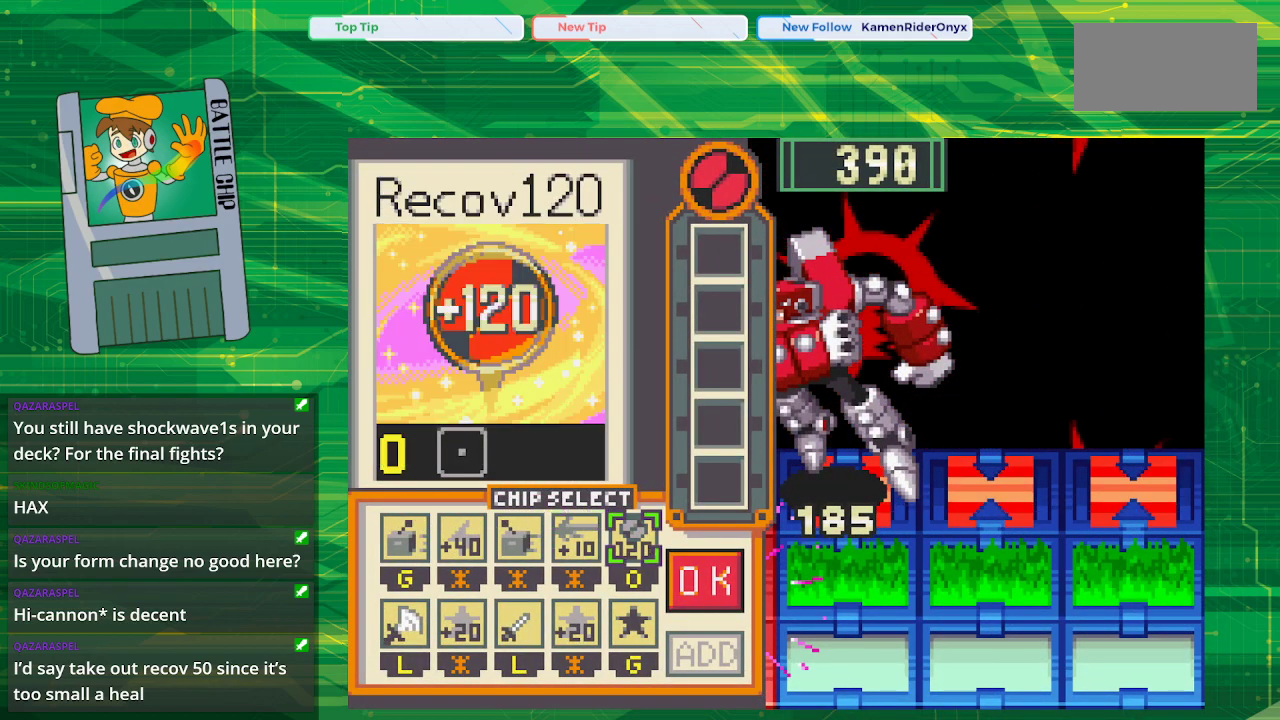
{"buttons": [], "events": []}
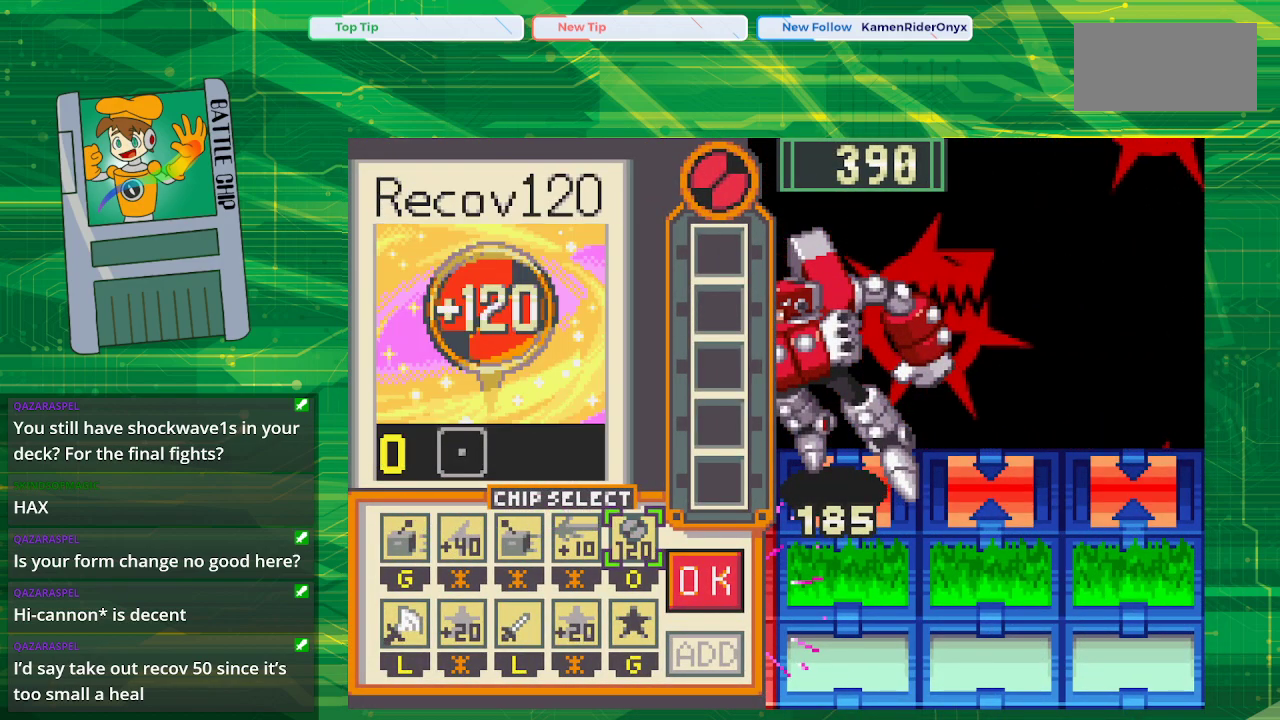
{"buttons": [], "events": []}
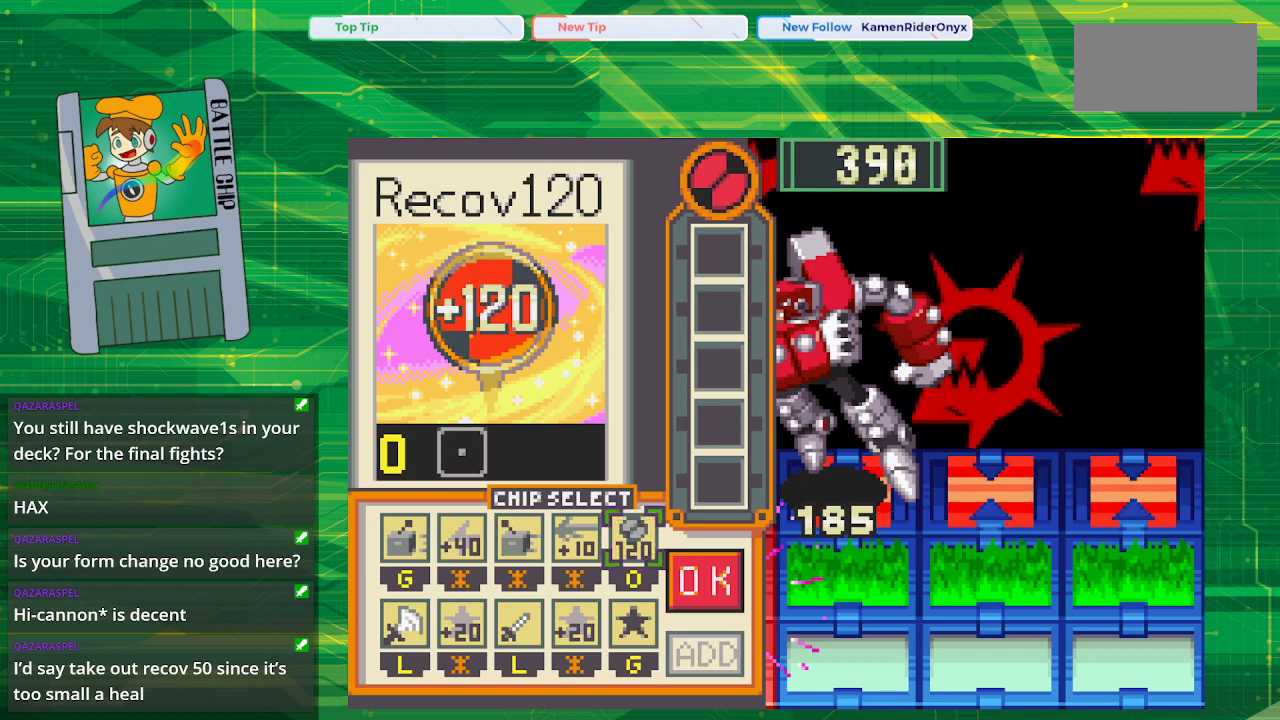
{"buttons": ["A"], "events": [[433, "A", "down"]]}